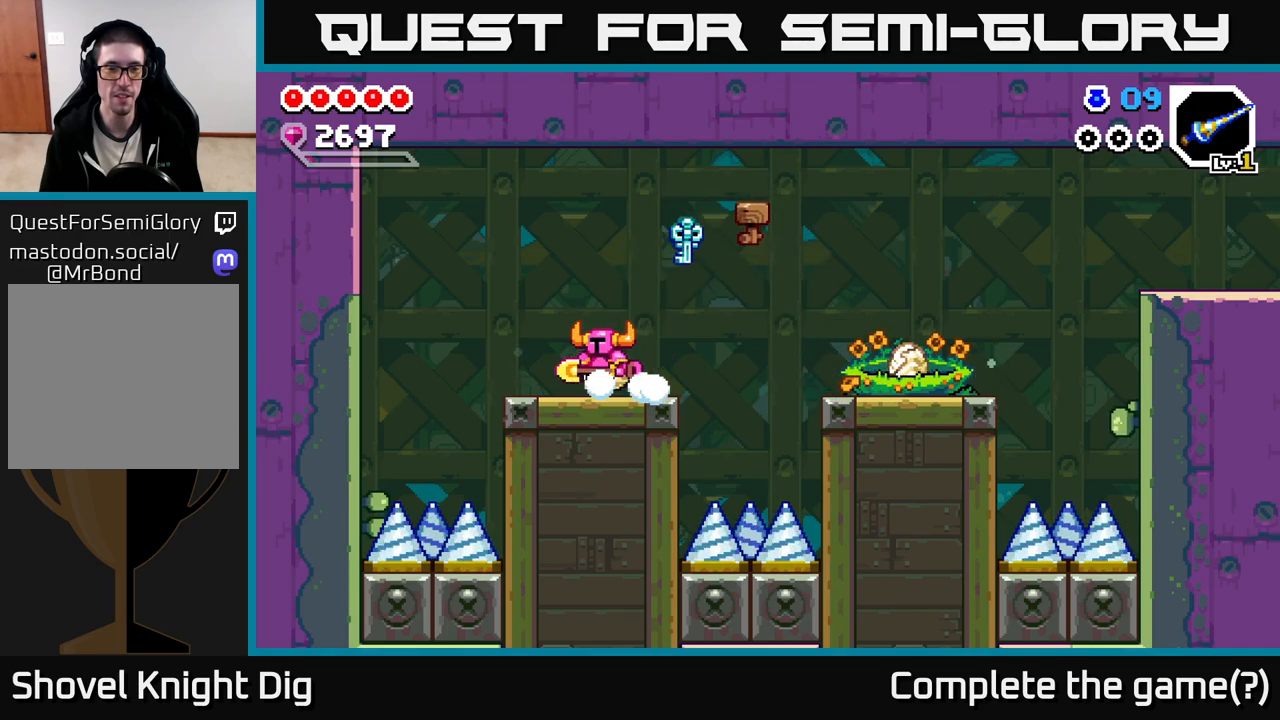
Gameplay with a controller (Xbox layout); each line is a JSON object with the inputs held at the frame after it (dt_ms = milliseconds from this image to that frame). "events" lists button and stick changes between this image and that frame as [ms after this image, input, new state], when the widget could be followed in between.
{"dt_ms": 500, "buttons": [], "left_stick": "right", "right_stick": "center", "events": [[50, "left_stick", "right"]]}
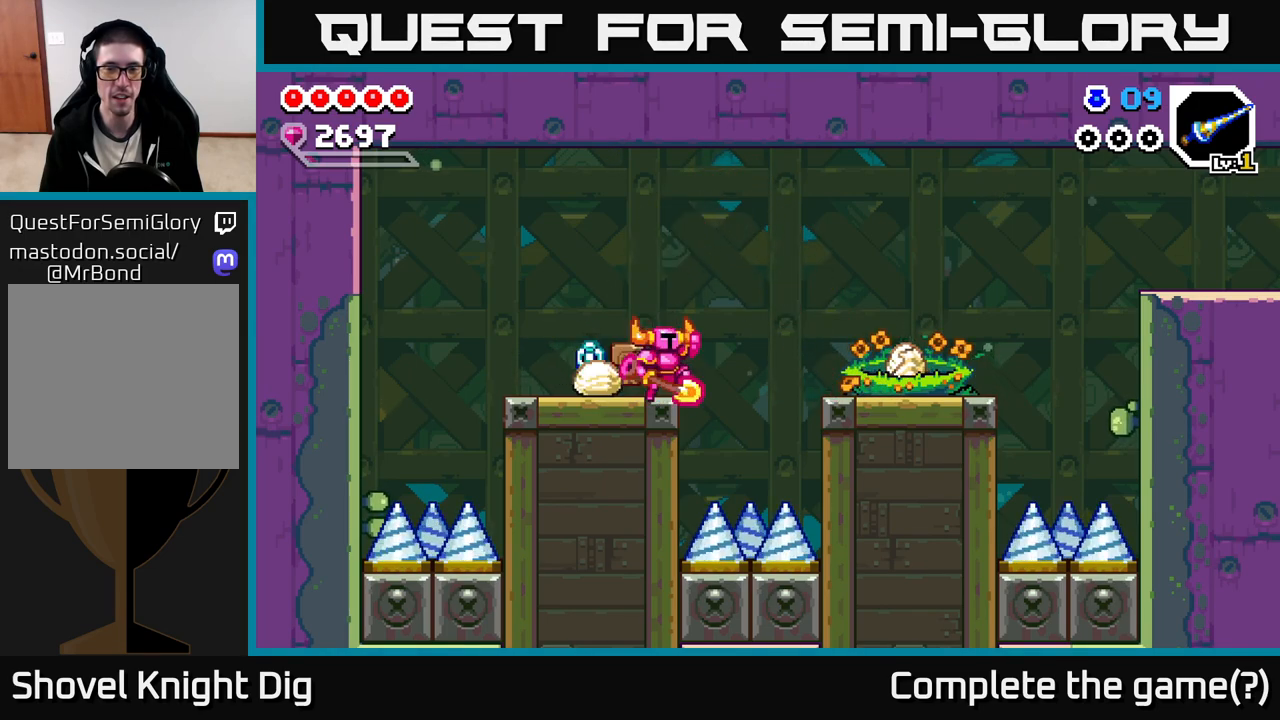
{"dt_ms": 500, "buttons": ["A"], "left_stick": "right", "right_stick": "center", "events": [[33, "A", "down"]]}
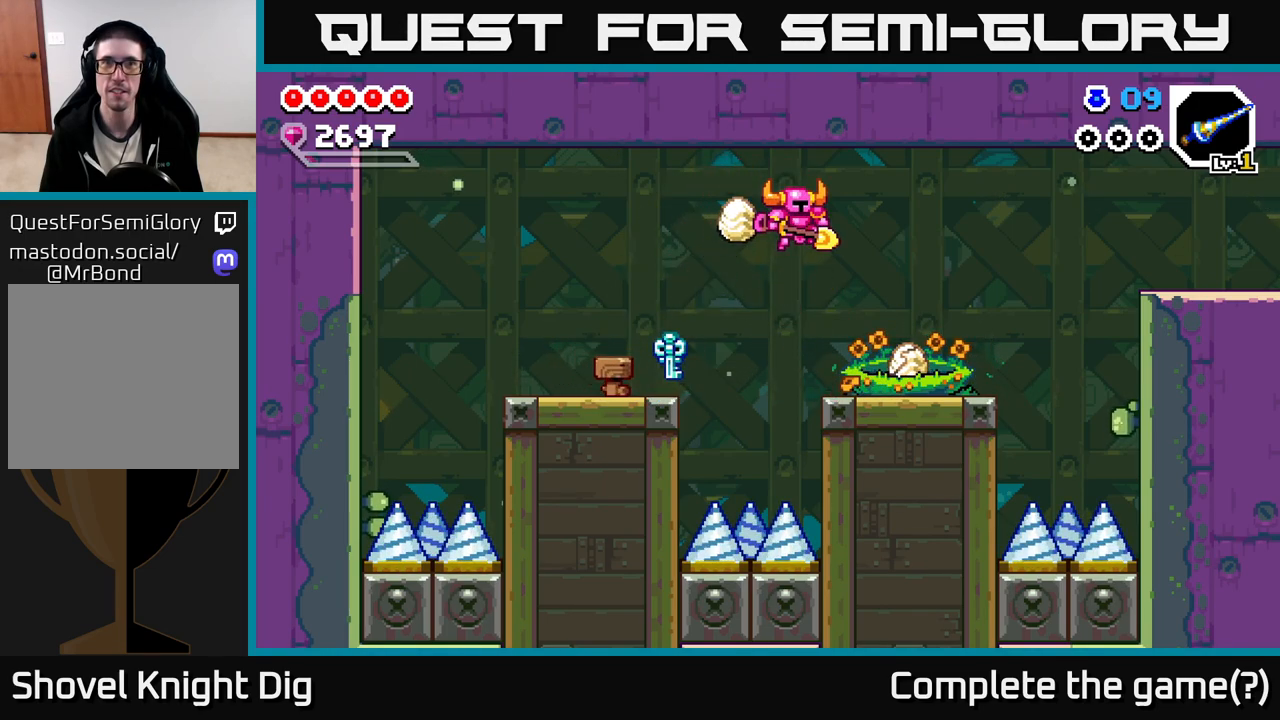
{"dt_ms": 500, "buttons": [], "left_stick": "right", "right_stick": "center", "events": [[117, "A", "up"]]}
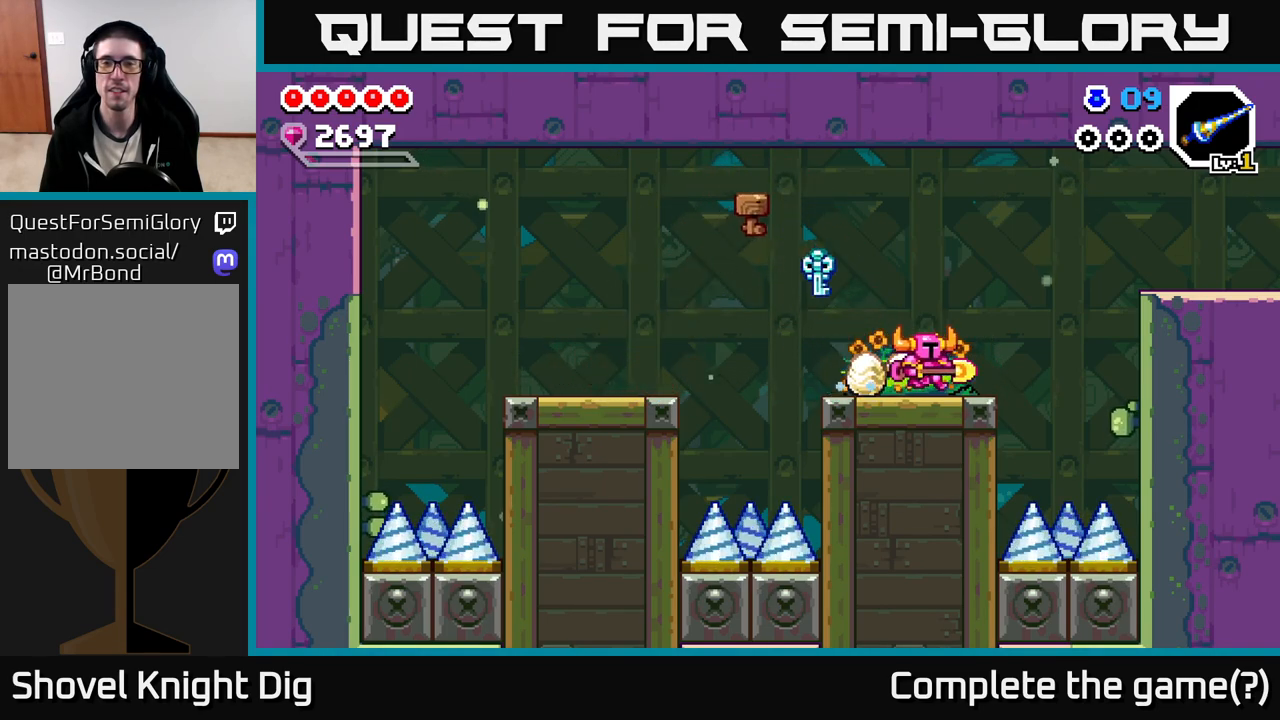
{"dt_ms": 500, "buttons": [], "left_stick": "center", "right_stick": "center", "events": [[17, "left_stick", "left"], [133, "left_stick", "center"]]}
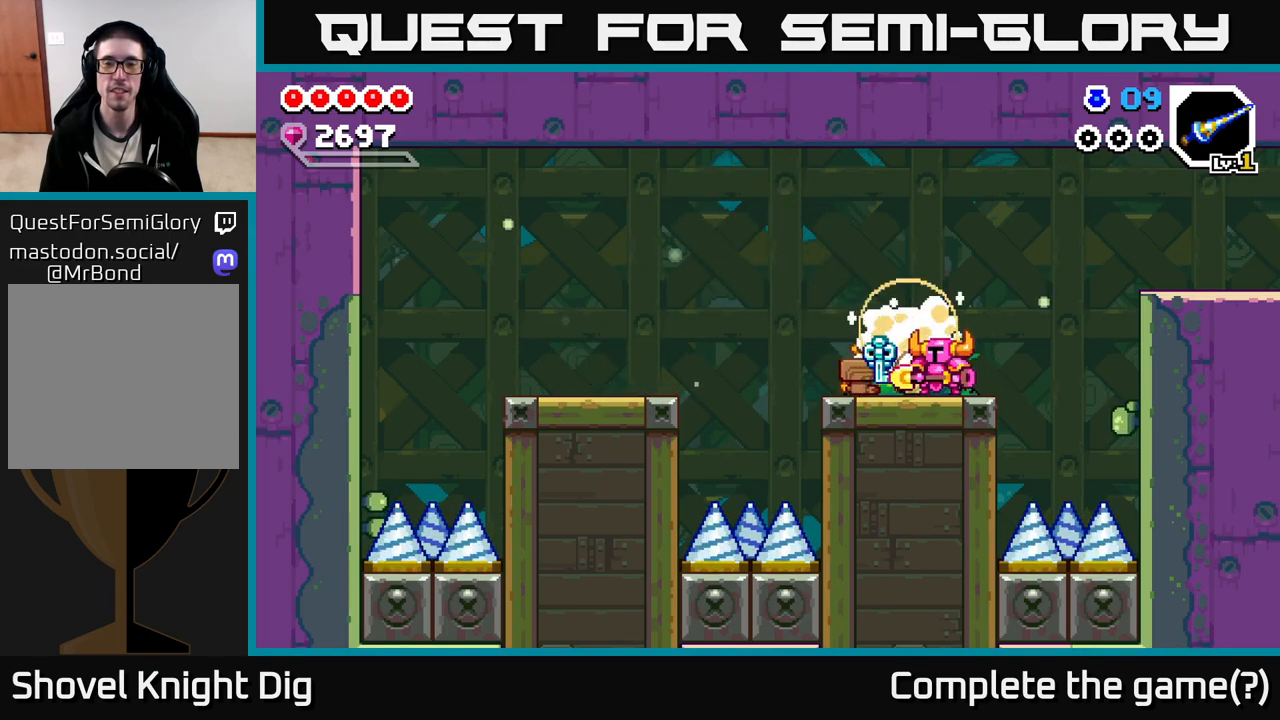
{"dt_ms": 500, "buttons": [], "left_stick": "center", "right_stick": "center", "events": []}
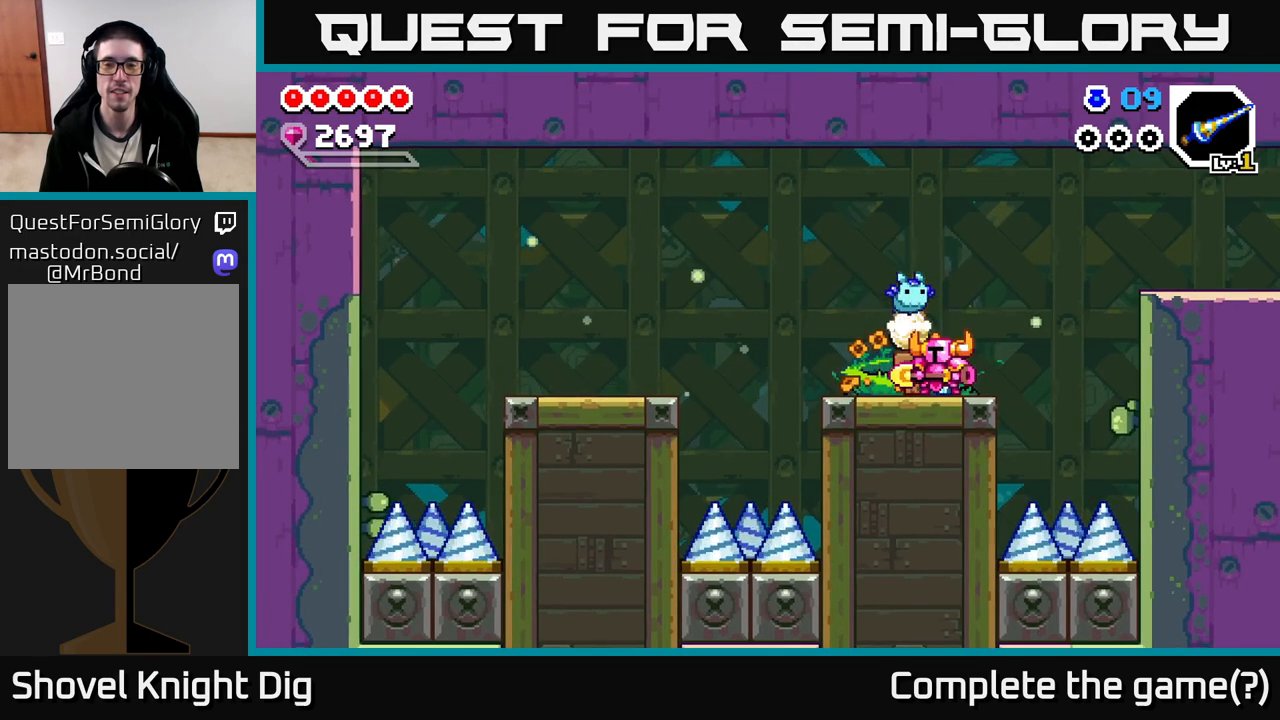
{"dt_ms": 500, "buttons": [], "left_stick": "center", "right_stick": "center", "events": []}
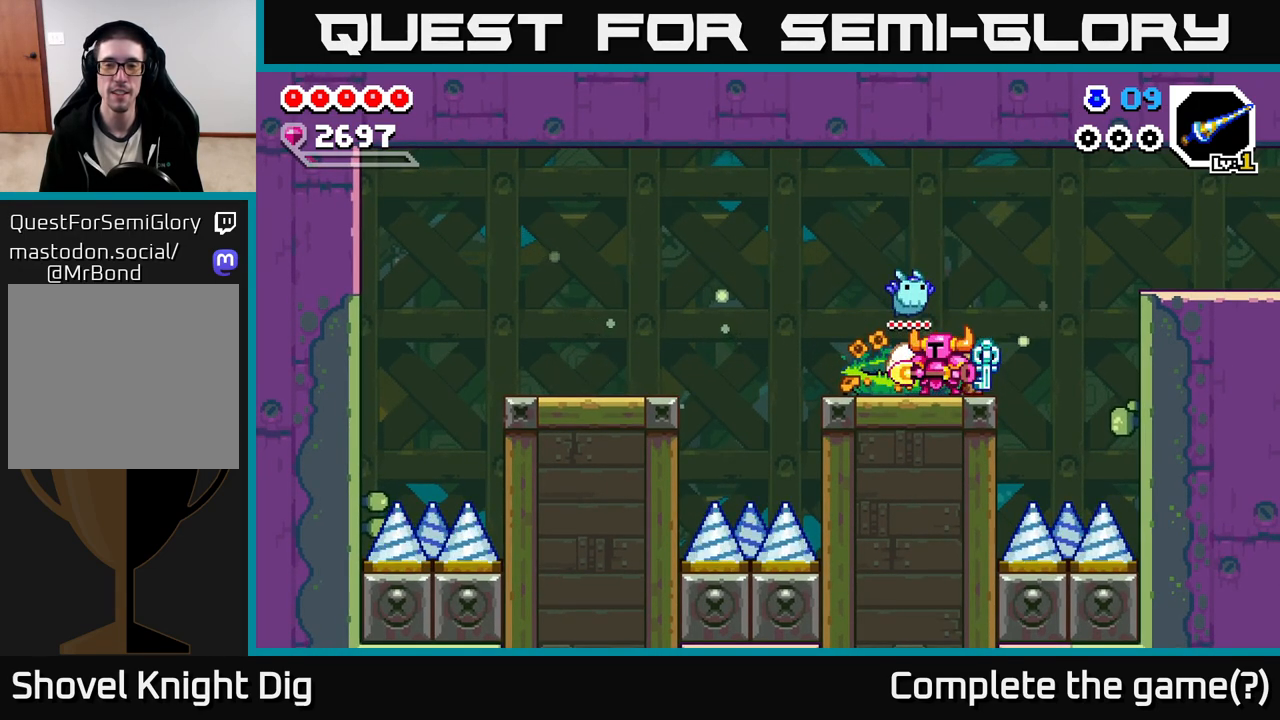
{"dt_ms": 500, "buttons": [], "left_stick": "right", "right_stick": "center", "events": [[117, "left_stick", "right"], [283, "left_stick", "center"], [500, "left_stick", "right"]]}
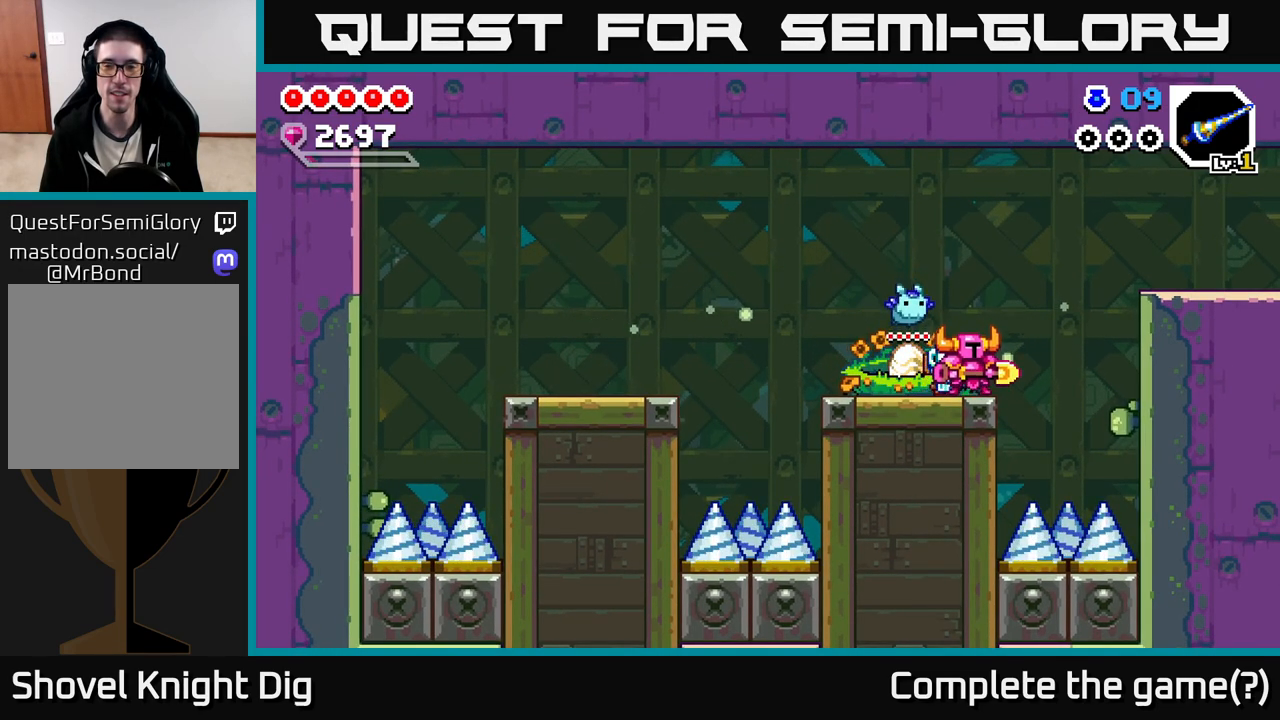
{"dt_ms": 500, "buttons": ["A"], "left_stick": "right", "right_stick": "center", "events": [[250, "A", "down"]]}
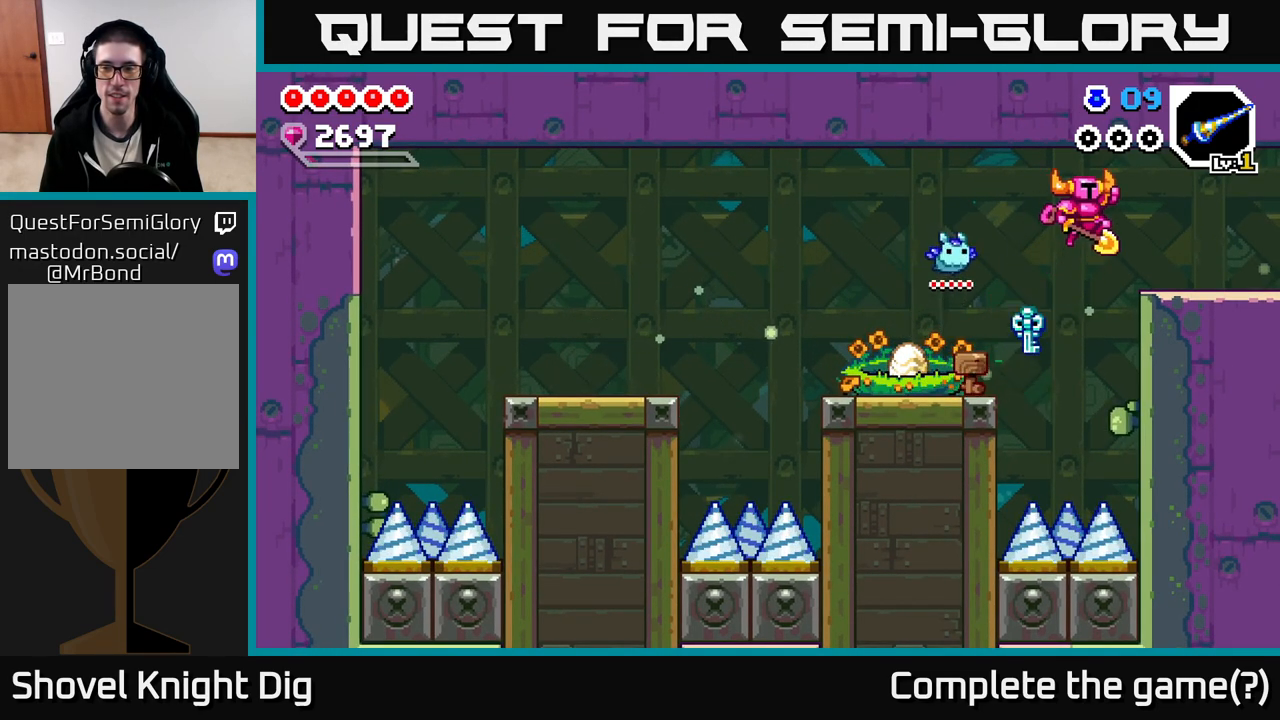
{"dt_ms": 1000, "buttons": [], "left_stick": "center", "right_stick": "center", "events": [[283, "A", "up"], [383, "left_stick", "left"], [500, "left_stick", "center"]]}
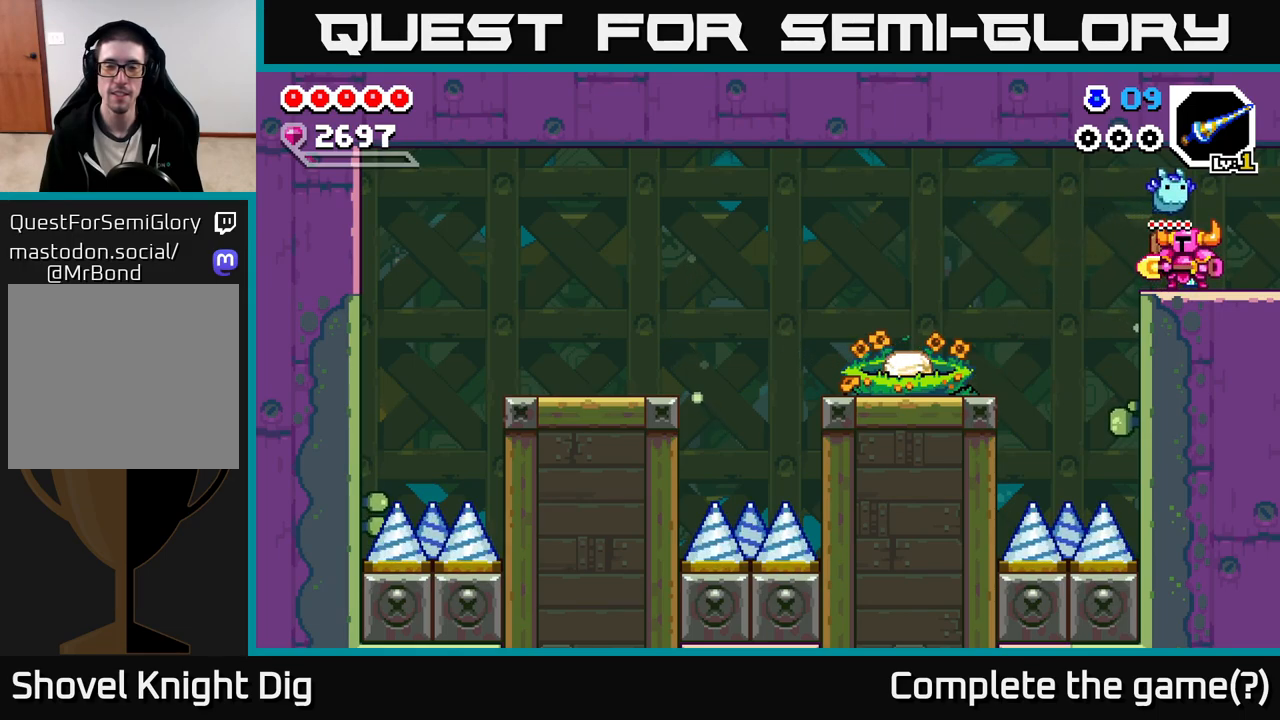
{"dt_ms": 500, "buttons": [], "left_stick": "center", "right_stick": "center", "events": []}
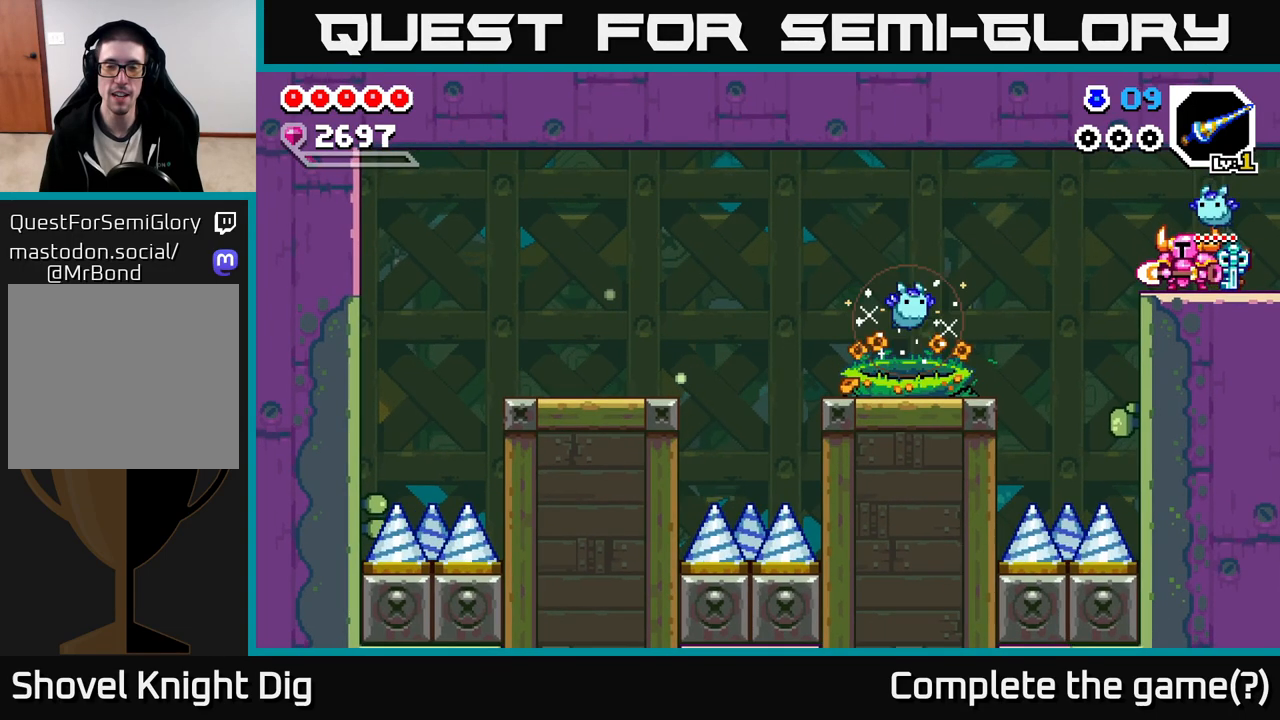
{"dt_ms": 500, "buttons": [], "left_stick": "center", "right_stick": "center", "events": []}
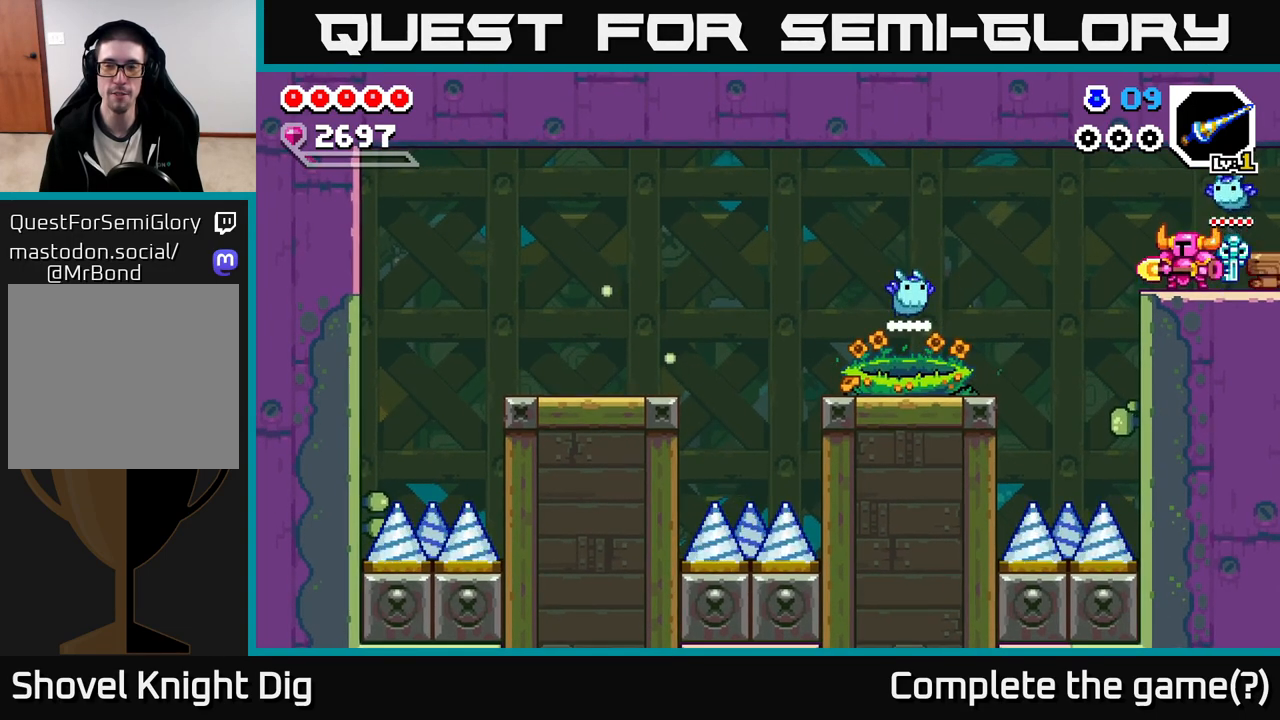
{"dt_ms": 500, "buttons": [], "left_stick": "right", "right_stick": "center", "events": [[167, "left_stick", "right"]]}
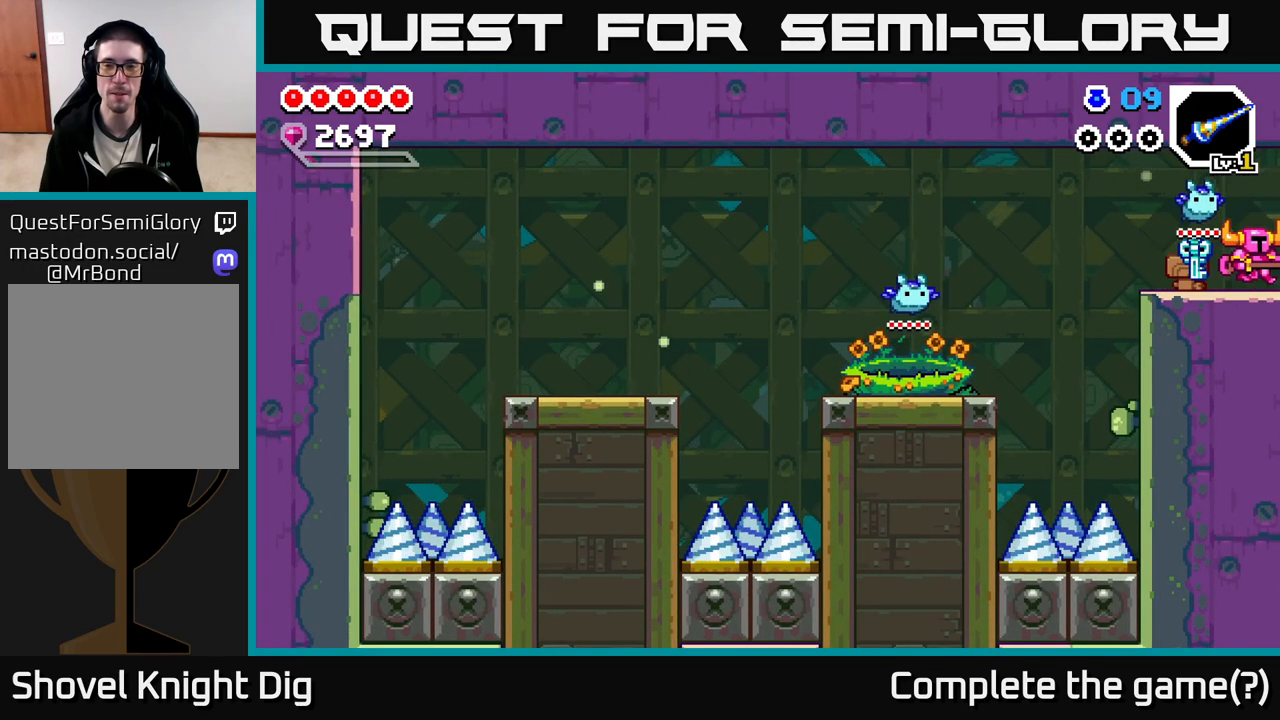
{"dt_ms": 500, "buttons": [], "left_stick": "center", "right_stick": "center", "events": [[283, "left_stick", "center"]]}
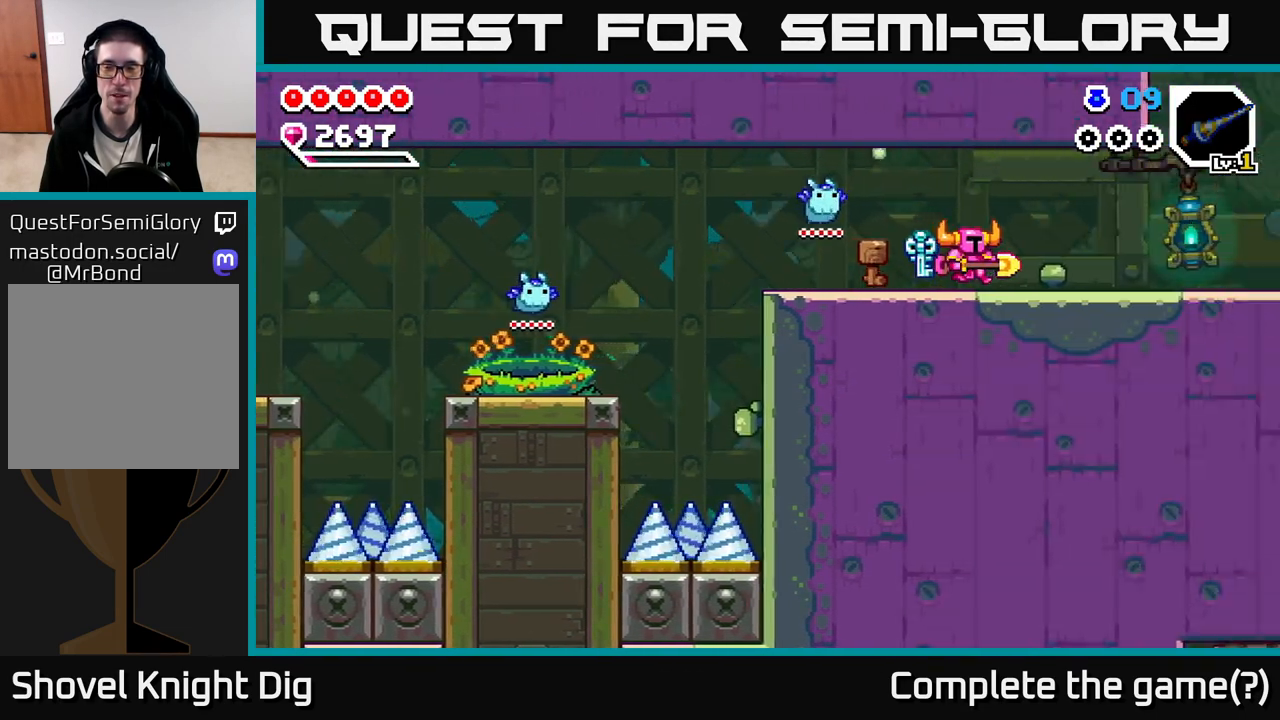
{"dt_ms": 500, "buttons": [], "left_stick": "right", "right_stick": "center", "events": [[267, "left_stick", "right"]]}
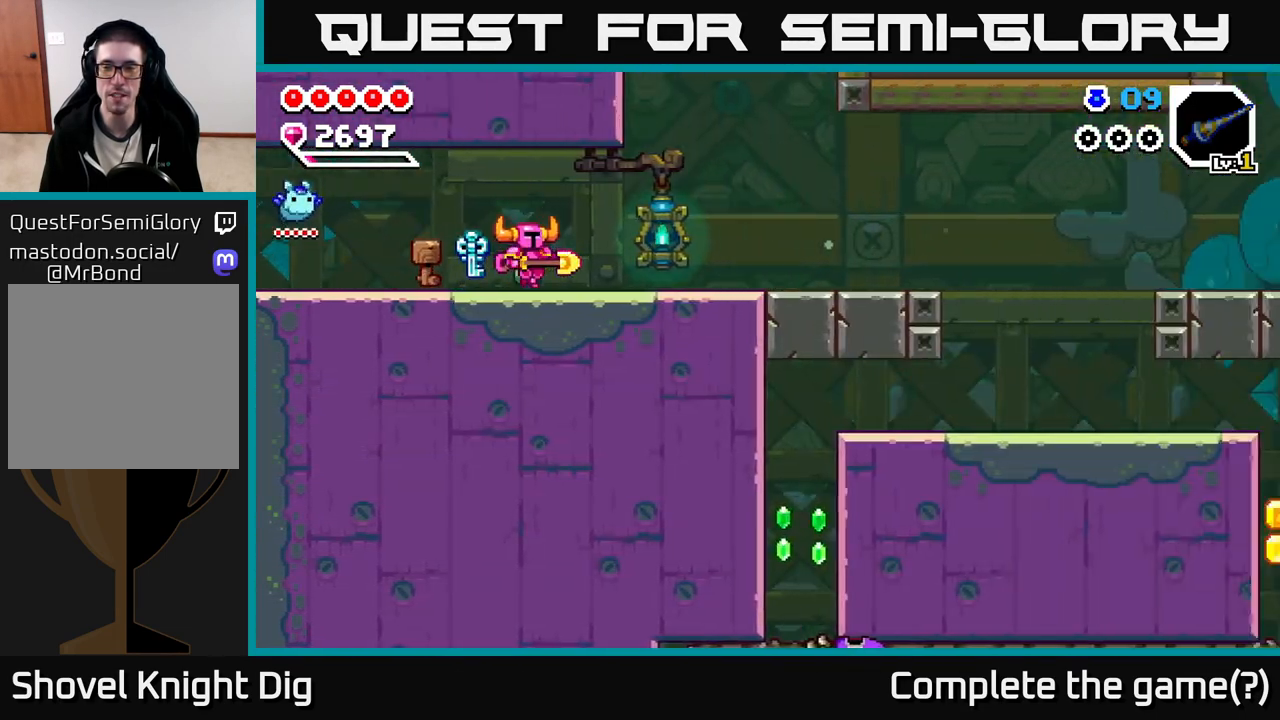
{"dt_ms": 500, "buttons": [], "left_stick": "right", "right_stick": "center", "events": []}
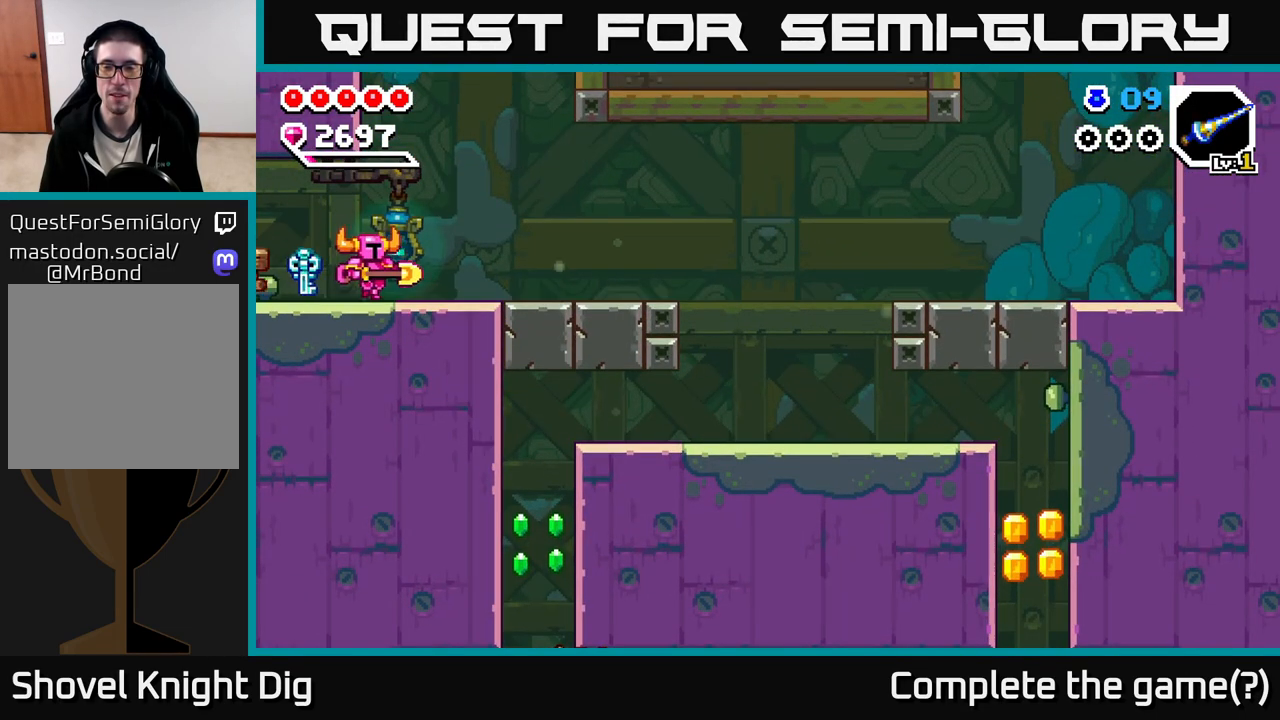
{"dt_ms": 500, "buttons": [], "left_stick": "right", "right_stick": "center", "events": []}
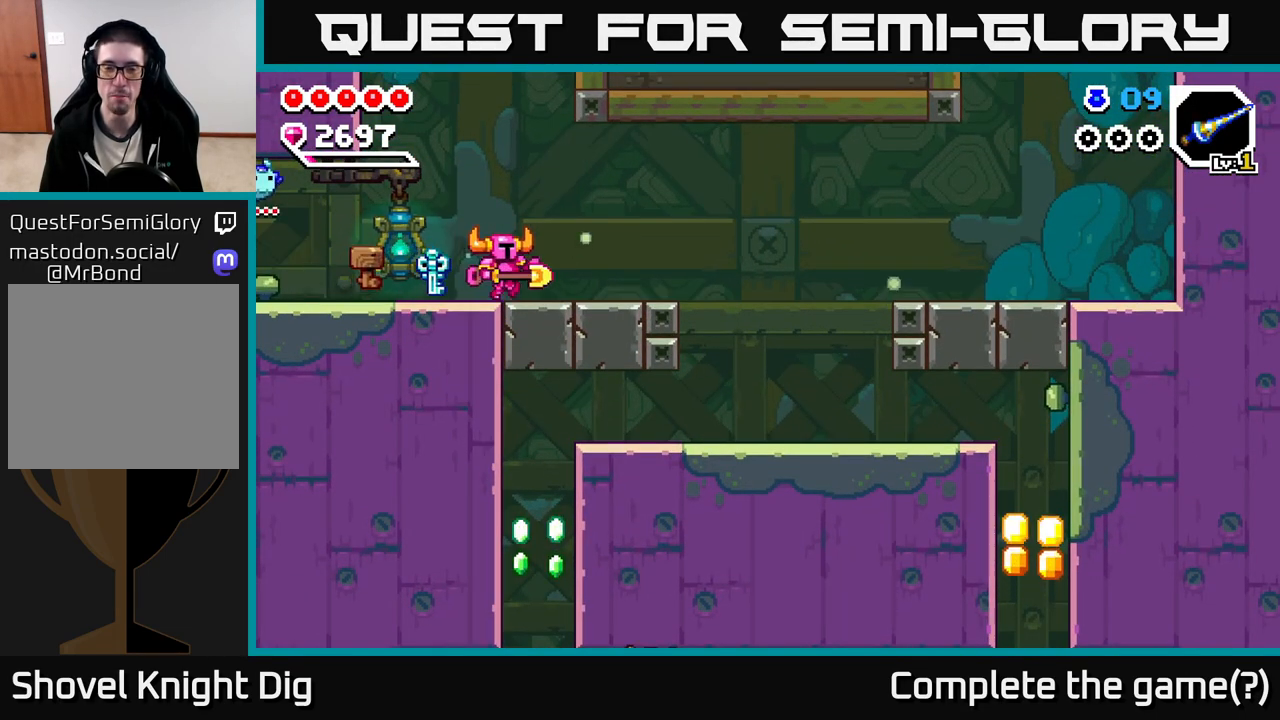
{"dt_ms": 500, "buttons": [], "left_stick": "right", "right_stick": "center", "events": []}
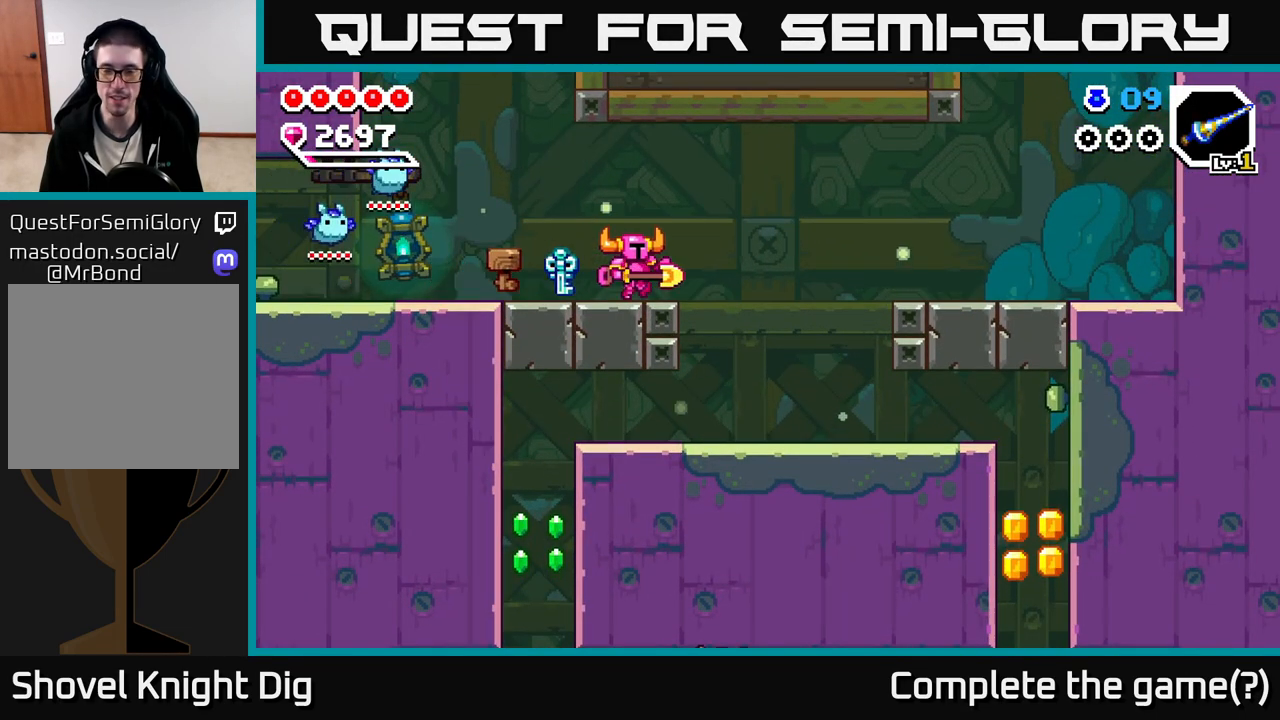
{"dt_ms": 500, "buttons": [], "left_stick": "right", "right_stick": "center", "events": []}
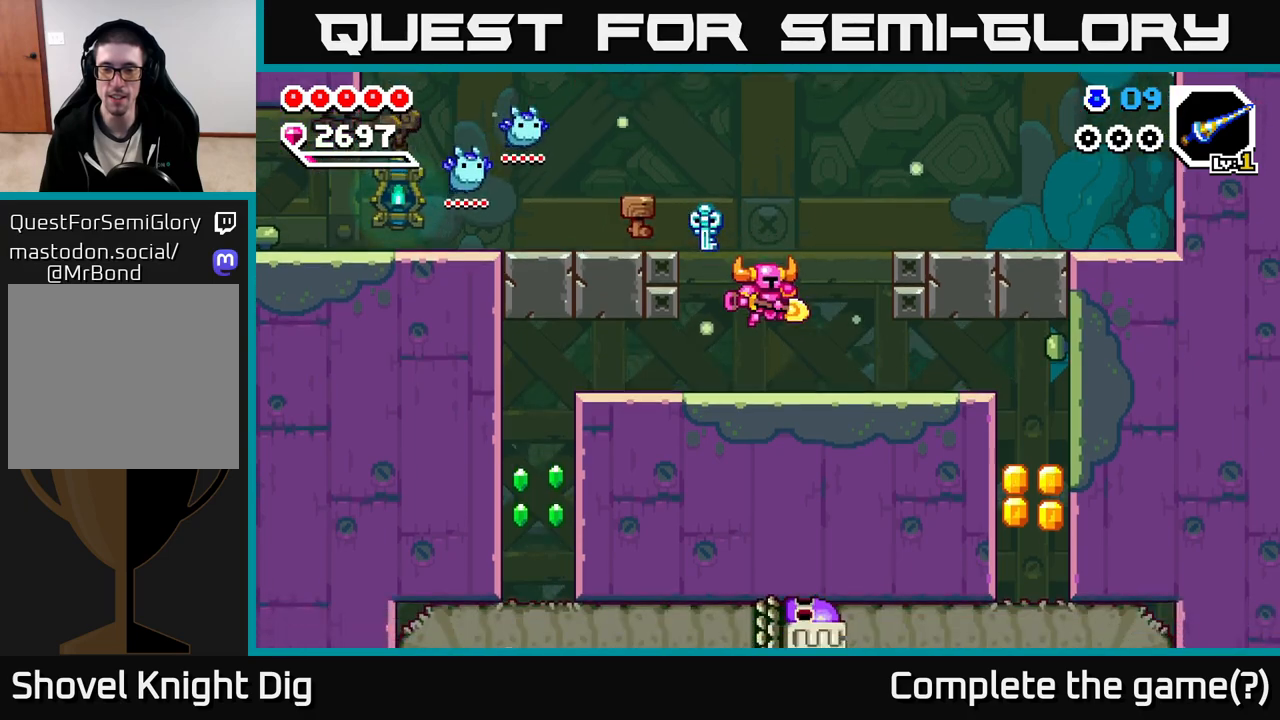
{"dt_ms": 500, "buttons": [], "left_stick": "center", "right_stick": "center", "events": [[500, "left_stick", "center"]]}
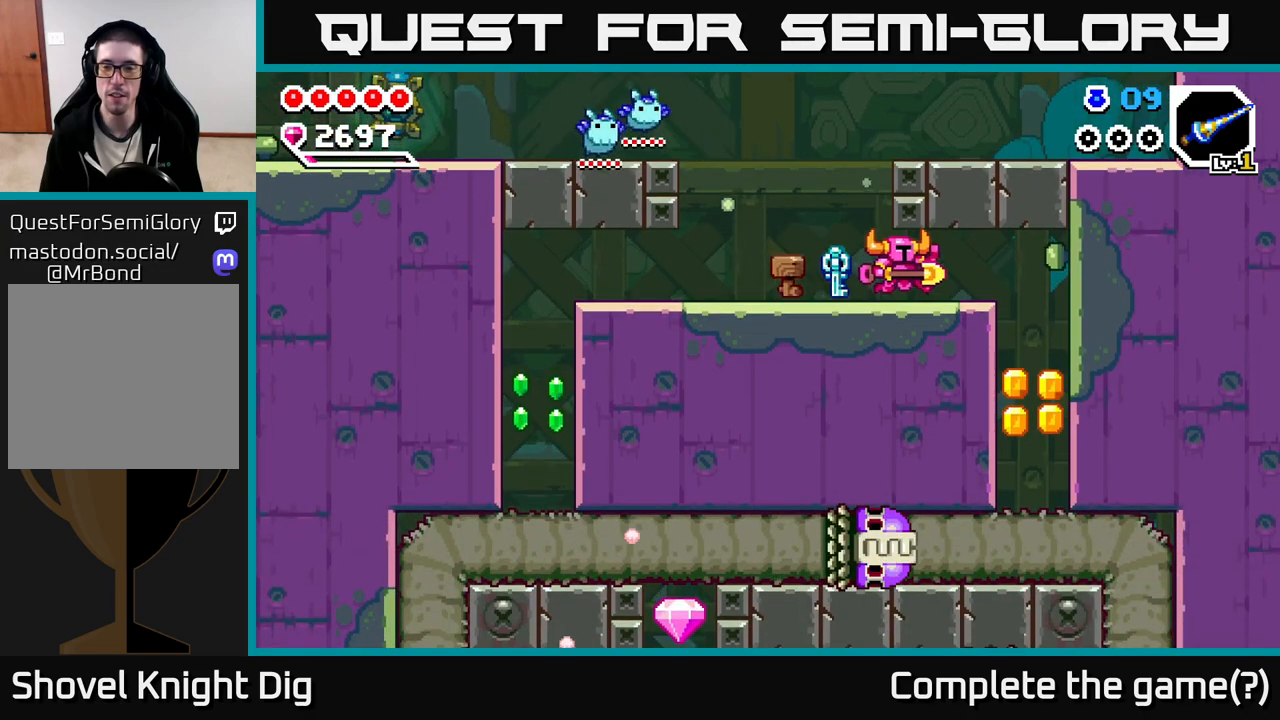
{"dt_ms": 500, "buttons": [], "left_stick": "right", "right_stick": "center", "events": [[467, "left_stick", "right"]]}
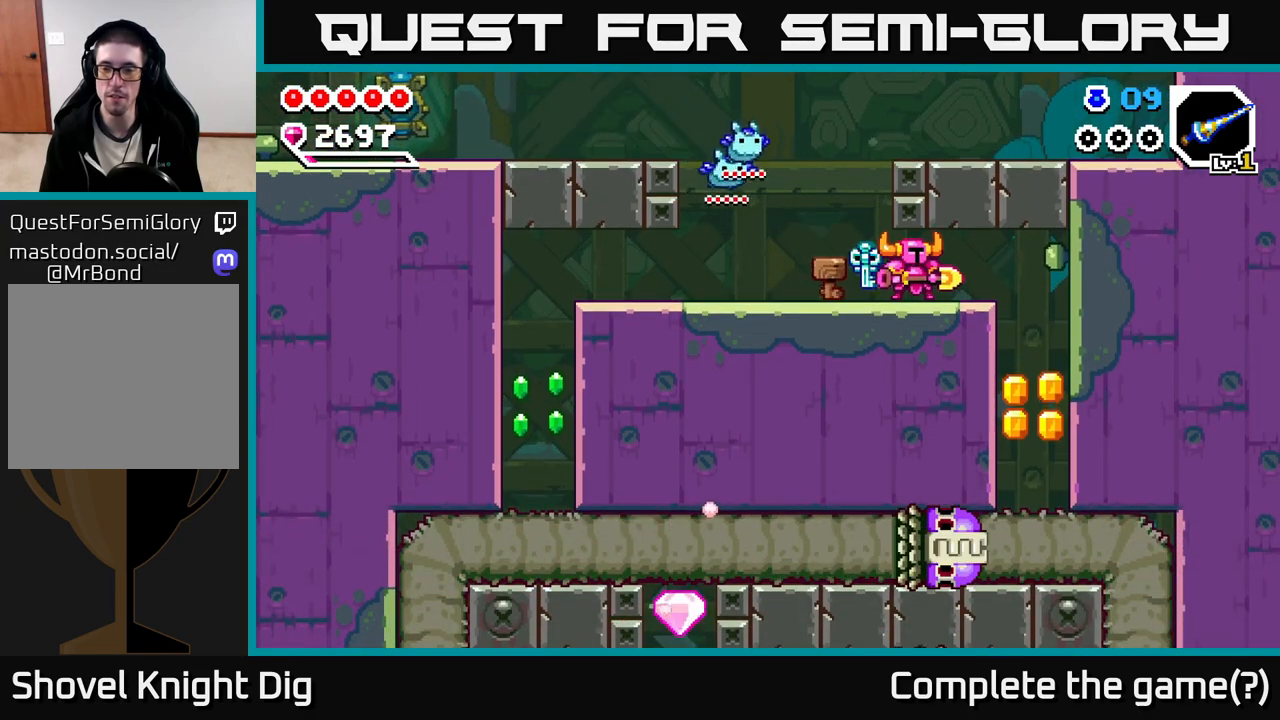
{"dt_ms": 500, "buttons": [], "left_stick": "down-right", "right_stick": "center", "events": [[450, "left_stick", "down-right"]]}
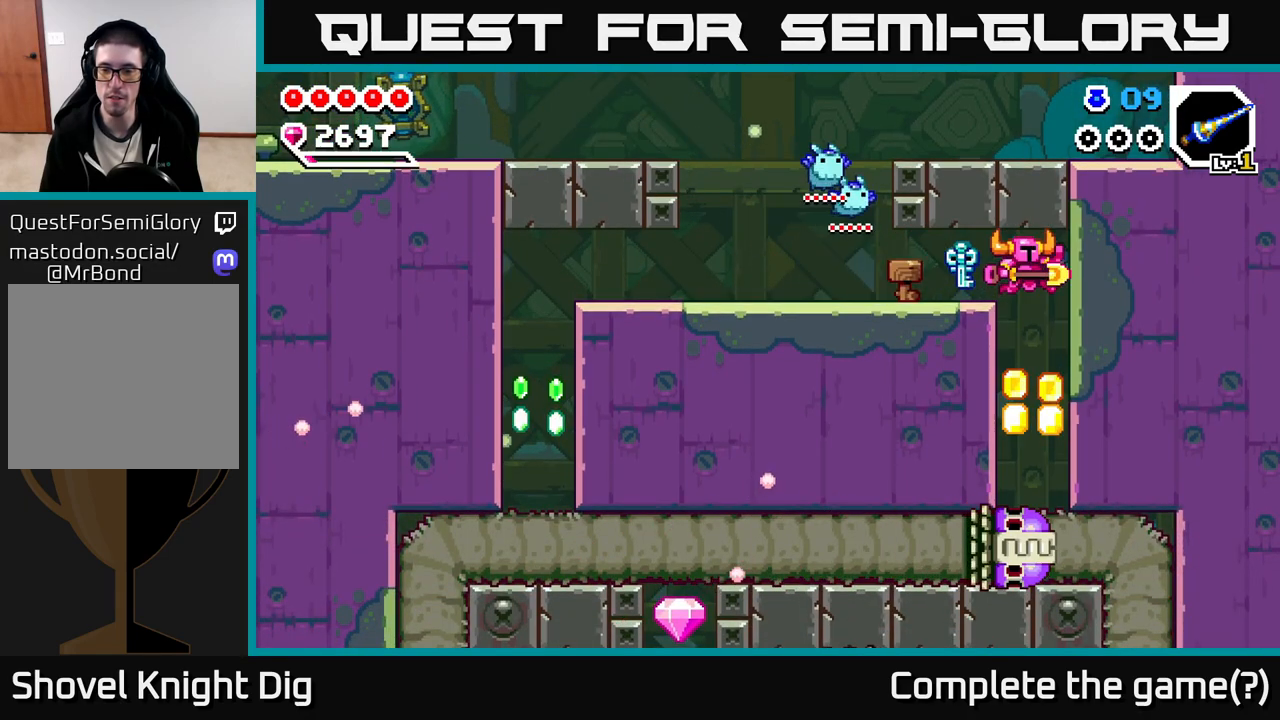
{"dt_ms": 500, "buttons": [], "left_stick": "center", "right_stick": "center", "events": [[17, "left_stick", "down"], [450, "left_stick", "center"]]}
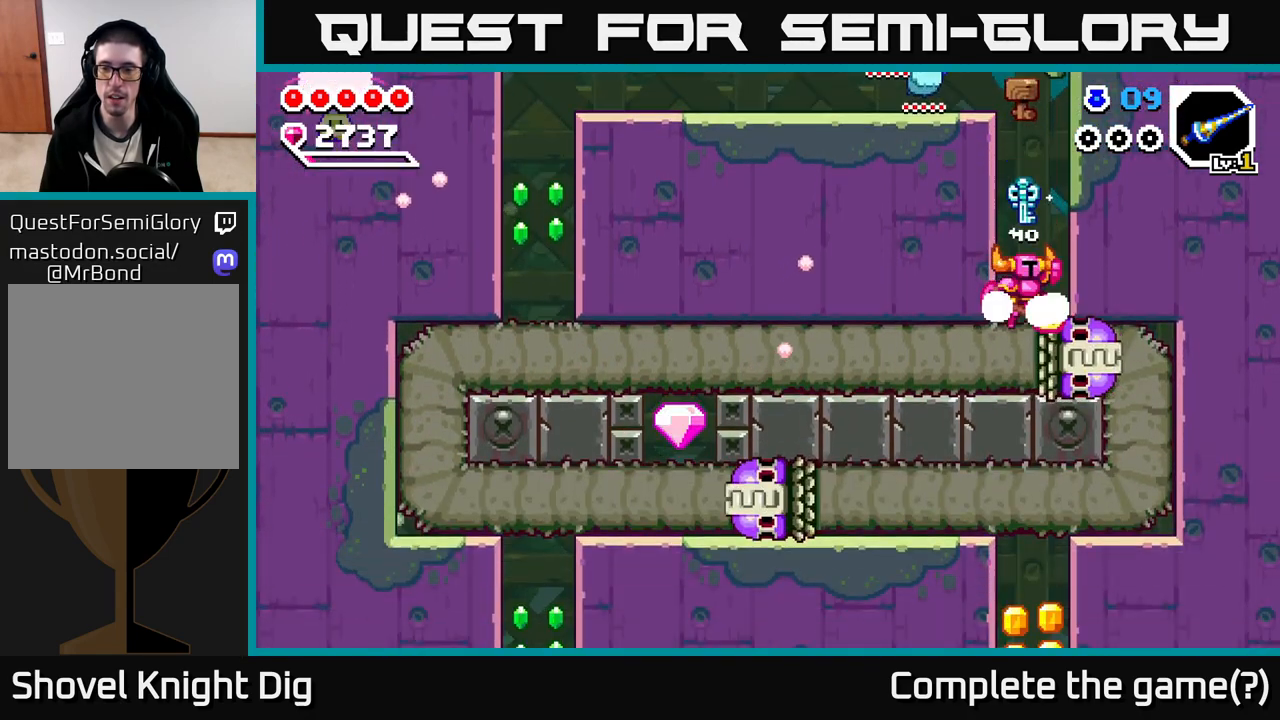
{"dt_ms": 500, "buttons": ["A"], "left_stick": "down", "right_stick": "center", "events": [[17, "A", "down"], [33, "left_stick", "down"], [117, "left_stick", "center"], [500, "left_stick", "down"]]}
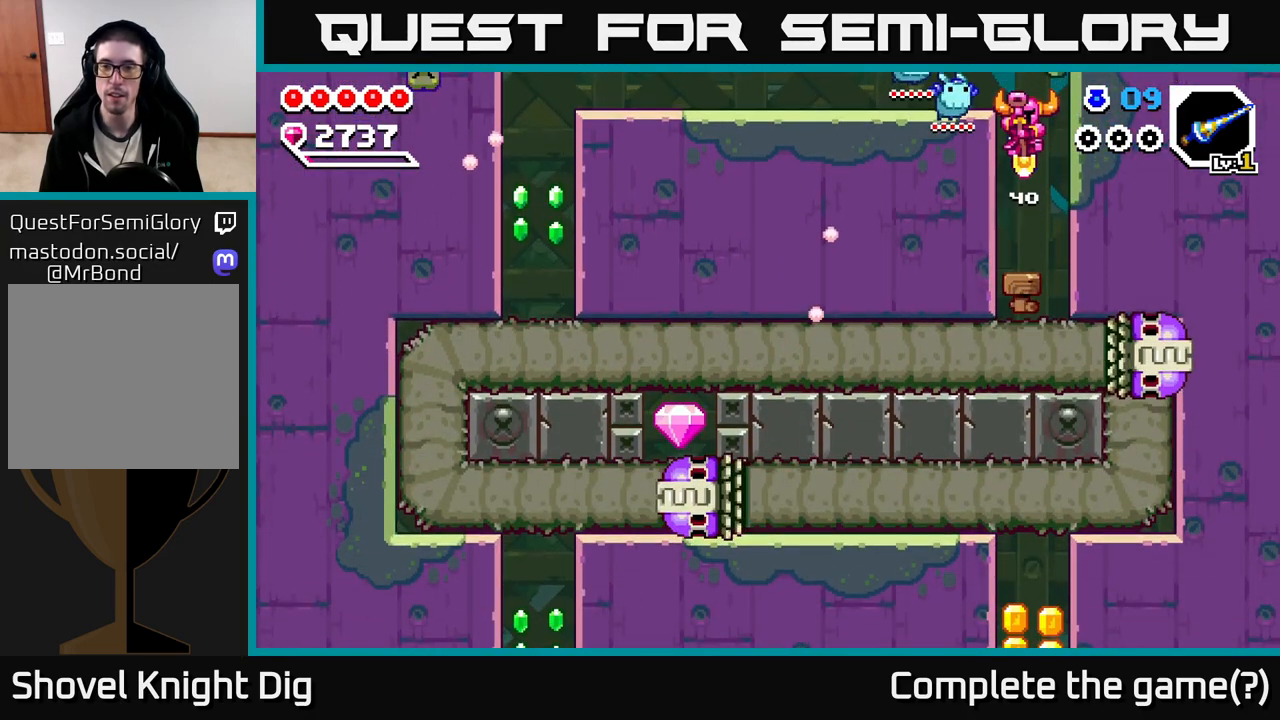
{"dt_ms": 500, "buttons": [], "left_stick": "center", "right_stick": "center", "events": [[33, "A", "up"], [283, "left_stick", "center"], [400, "A", "down"], [500, "A", "up"]]}
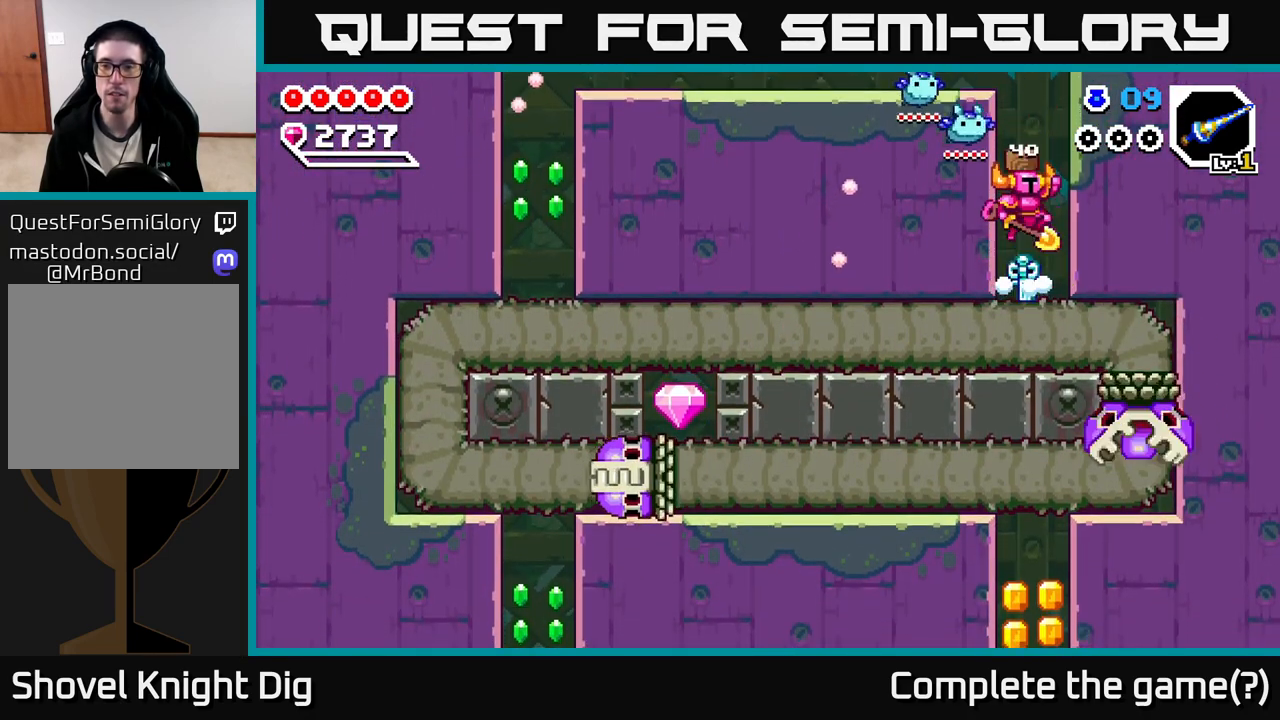
{"dt_ms": 500, "buttons": [], "left_stick": "down", "right_stick": "center", "events": [[233, "left_stick", "down"]]}
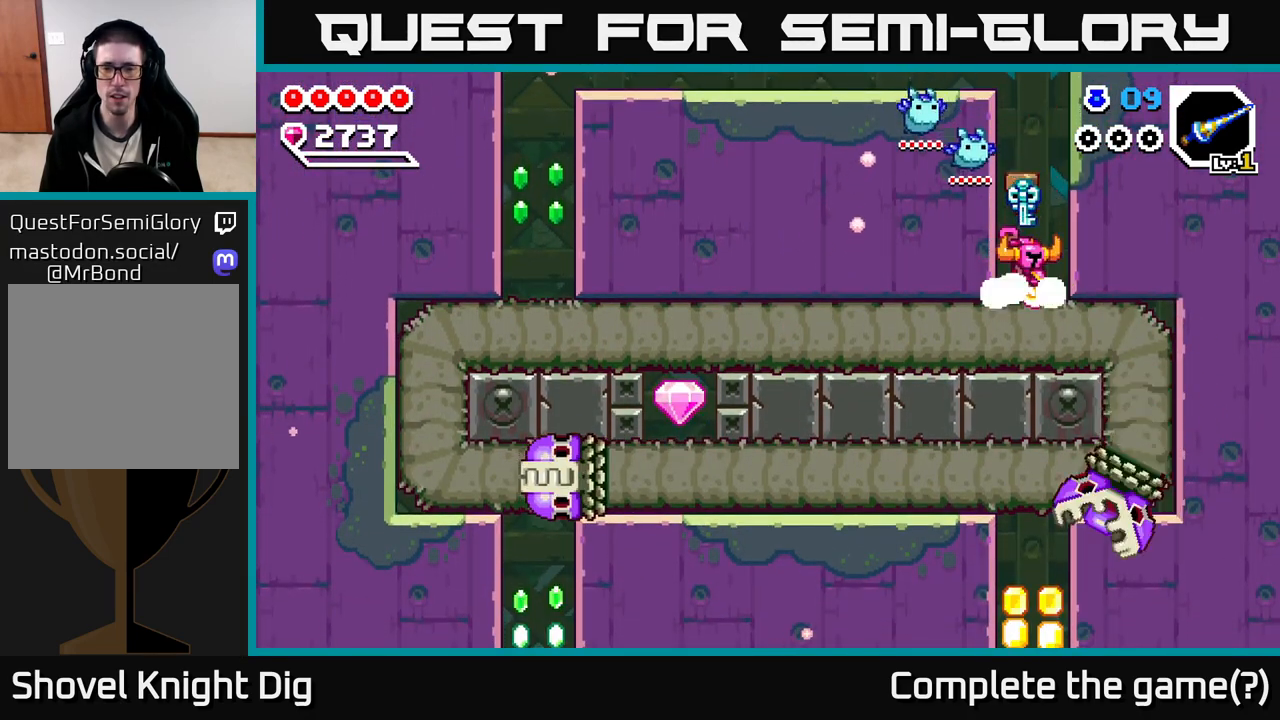
{"dt_ms": 500, "buttons": [], "left_stick": "left", "right_stick": "center", "events": [[50, "X", "down"], [217, "X", "up"], [283, "left_stick", "left"], [333, "X", "down"], [467, "X", "up"]]}
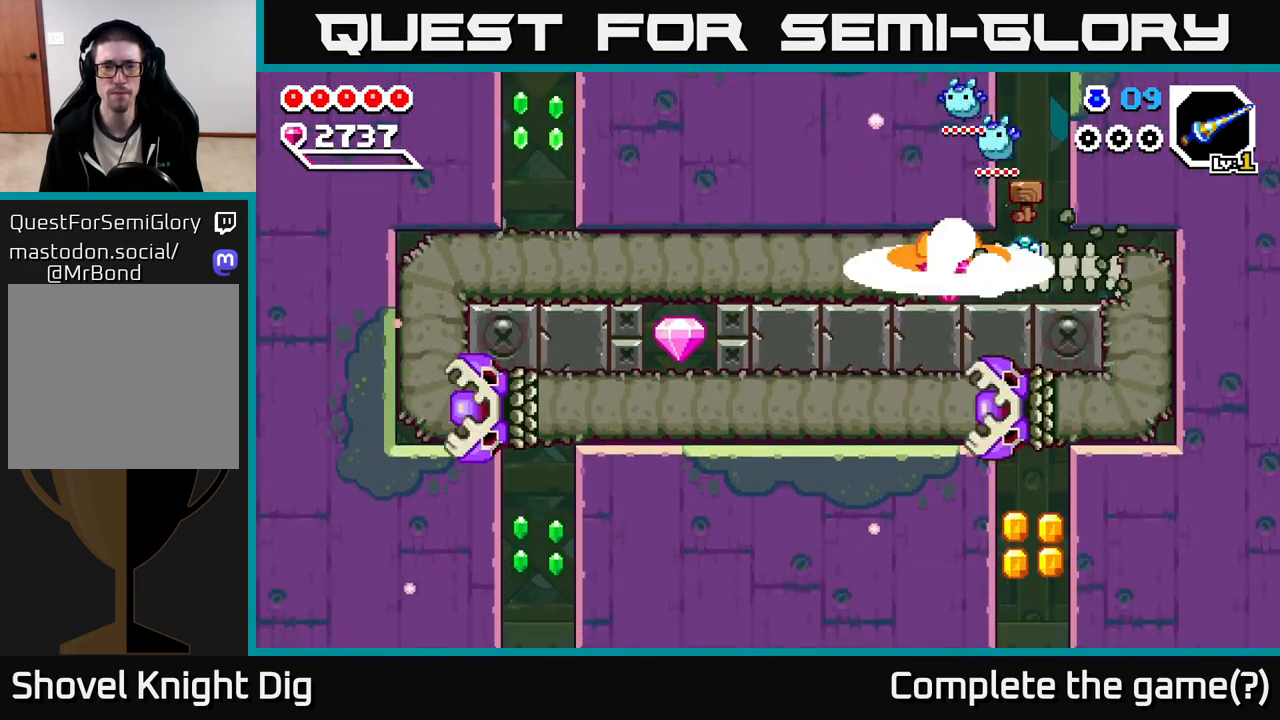
{"dt_ms": 500, "buttons": [], "left_stick": "left", "right_stick": "center", "events": [[33, "X", "down"], [150, "X", "up"], [217, "X", "down"], [317, "X", "up"], [400, "X", "down"], [500, "X", "up"]]}
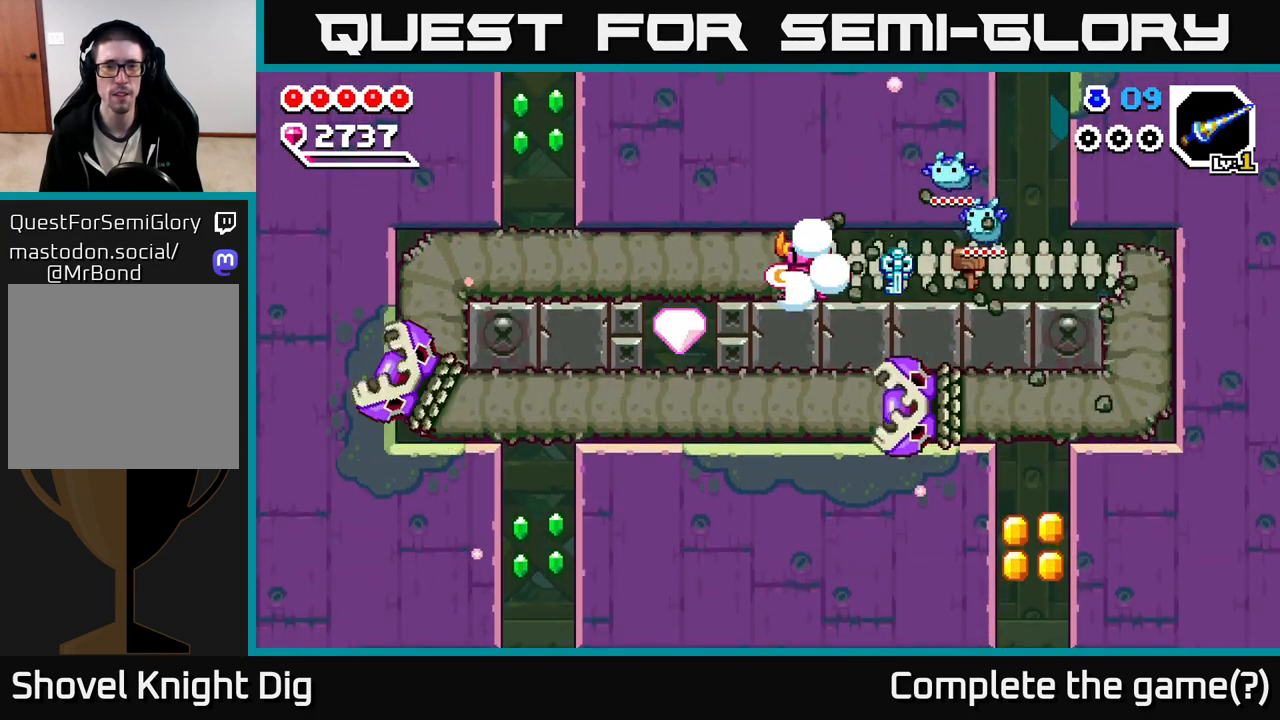
{"dt_ms": 500, "buttons": [], "left_stick": "center", "right_stick": "center", "events": [[83, "X", "down"], [200, "X", "up"], [400, "left_stick", "center"]]}
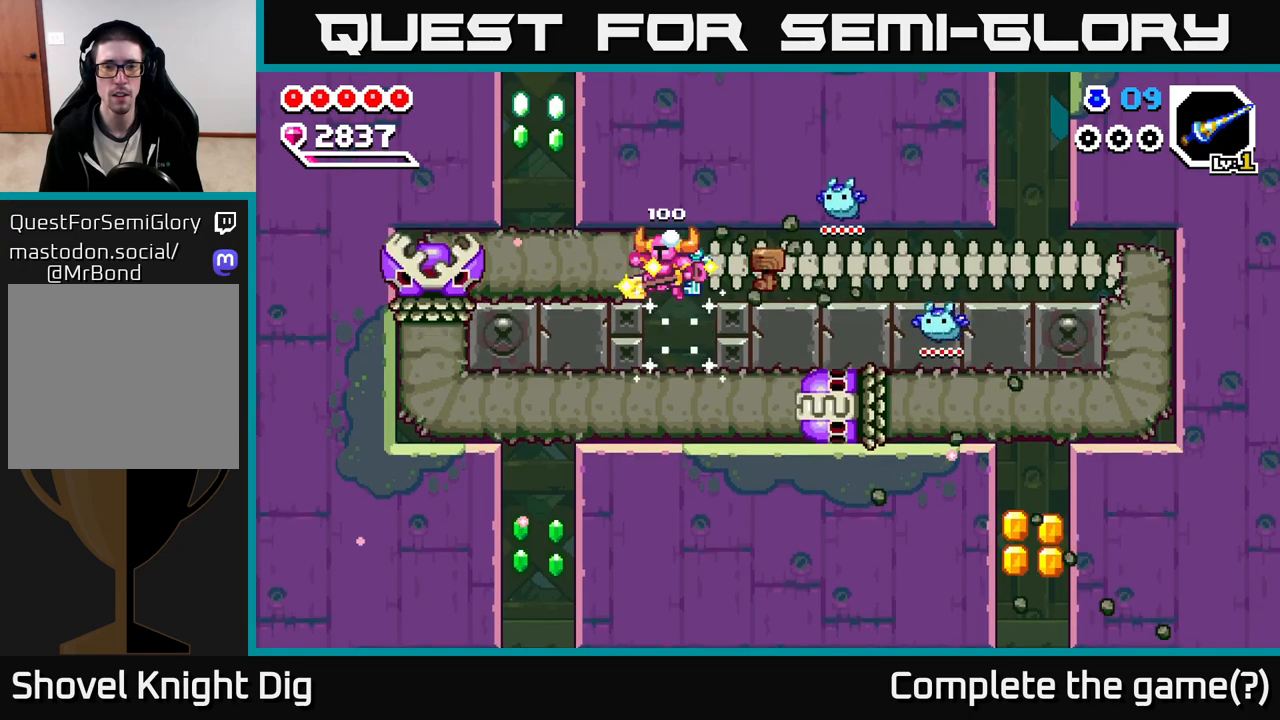
{"dt_ms": 500, "buttons": [], "left_stick": "right", "right_stick": "center", "events": [[283, "left_stick", "right"], [317, "A", "down"], [500, "A", "up"]]}
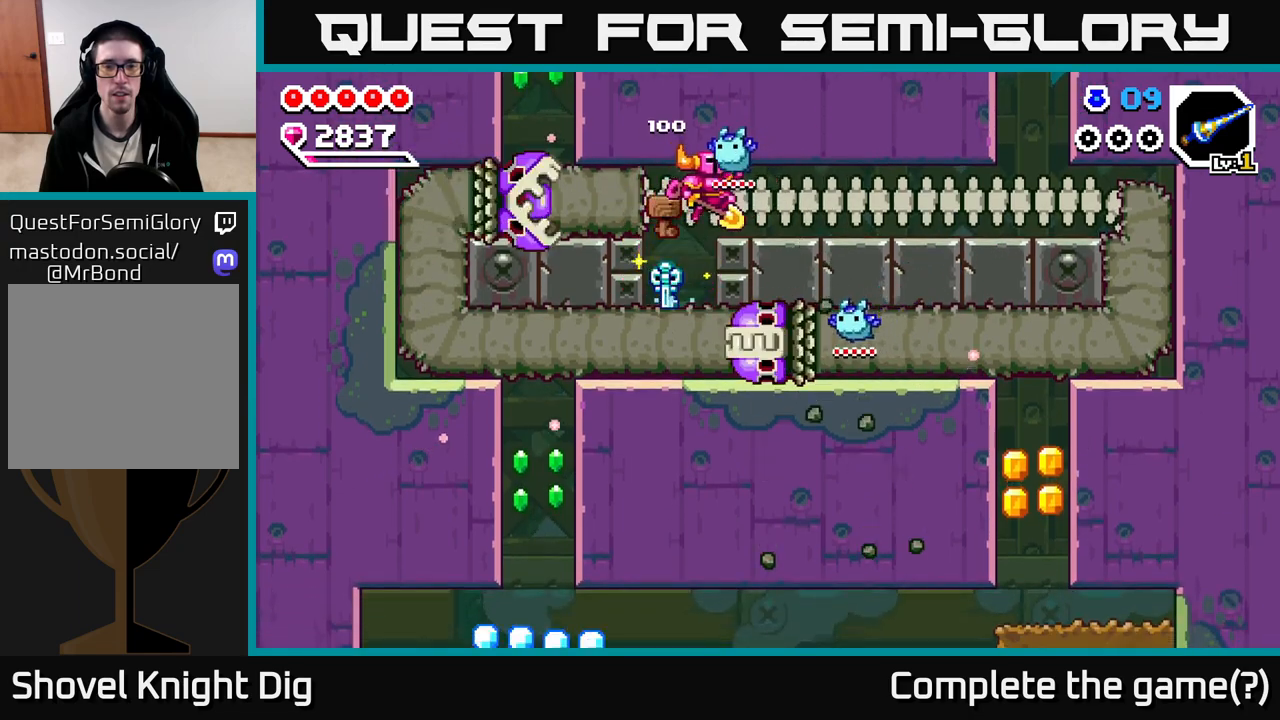
{"dt_ms": 500, "buttons": [], "left_stick": "center", "right_stick": "center", "events": [[250, "left_stick", "left"], [383, "left_stick", "center"]]}